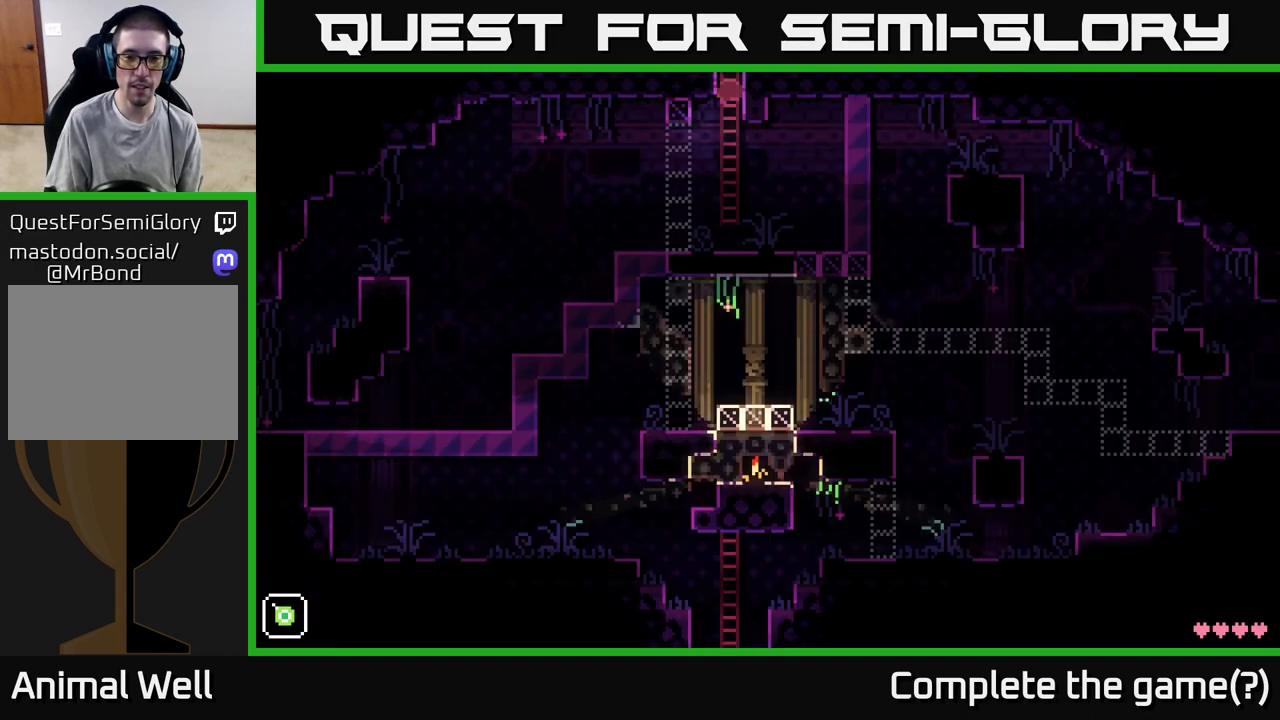
Gameplay with a controller (Xbox layout); each line is a JSON object with the inputs held at the frame after it. "events" lists button and stick changes between this image and that frame as [ms after this image, input, new state], when the widget could be followed in between.
{"buttons": [], "left_stick": "down", "right_stick": "center", "events": []}
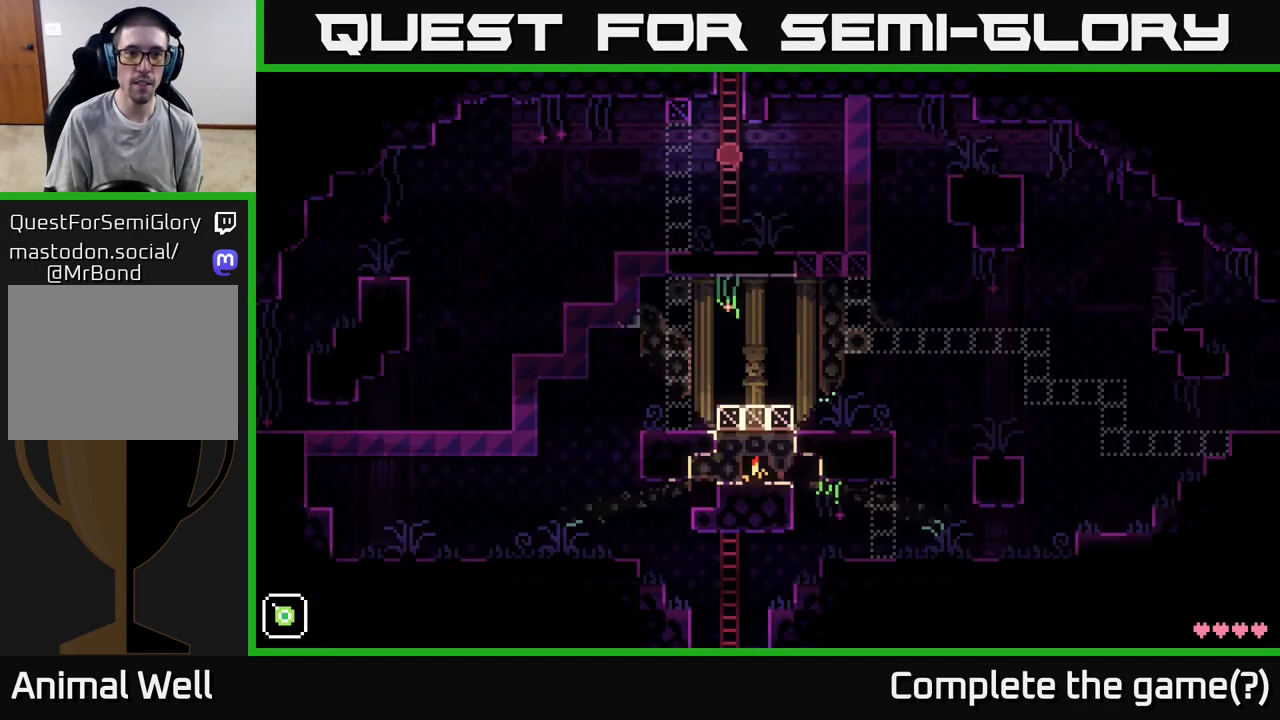
{"buttons": [], "left_stick": "center", "right_stick": "center", "events": [[83, "left_stick", "left"], [167, "A", "down"], [267, "A", "up"], [400, "left_stick", "center"]]}
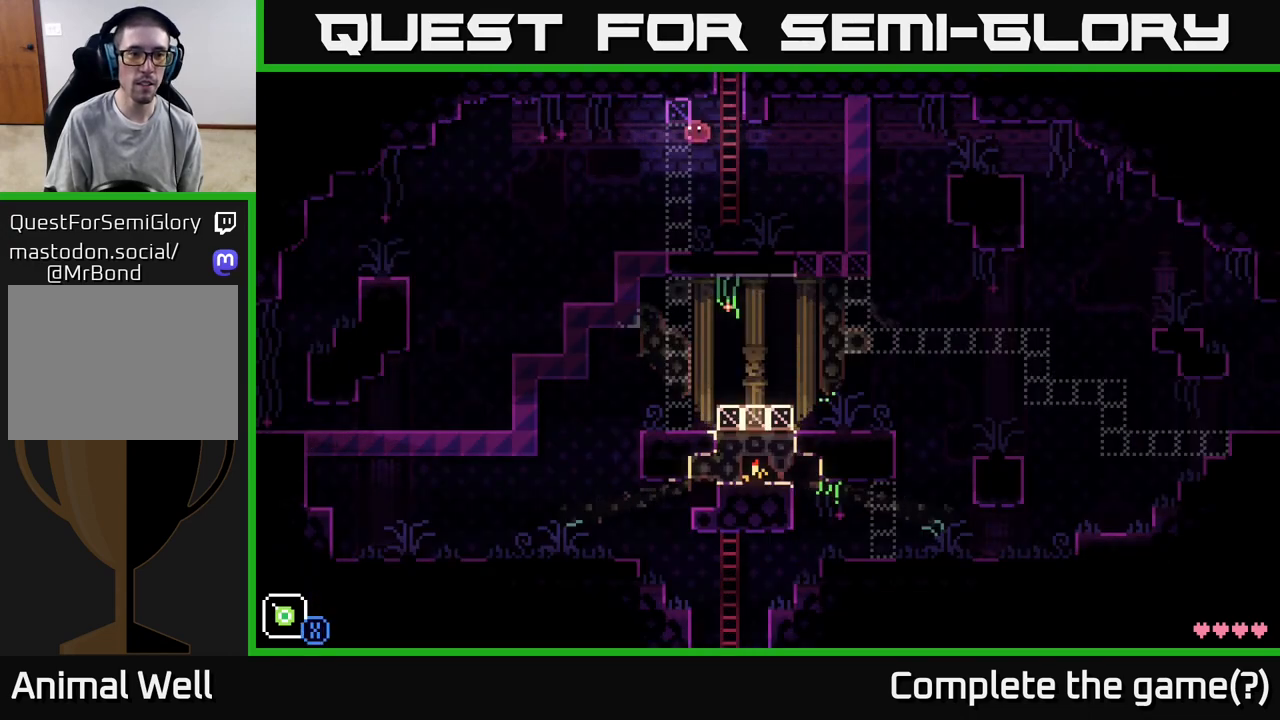
{"buttons": [], "left_stick": "left", "right_stick": "center", "events": [[67, "left_stick", "left"]]}
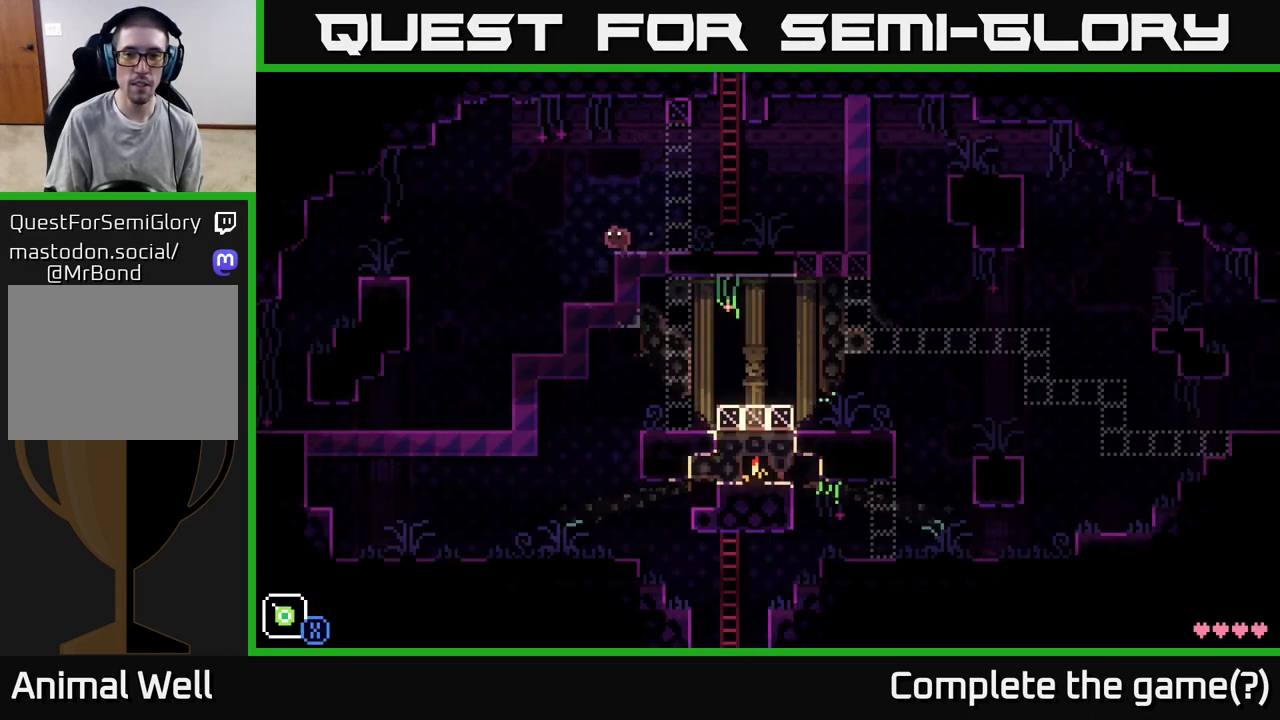
{"buttons": [], "left_stick": "right", "right_stick": "center", "events": [[17, "A", "down"], [83, "left_stick", "right"], [317, "A", "up"]]}
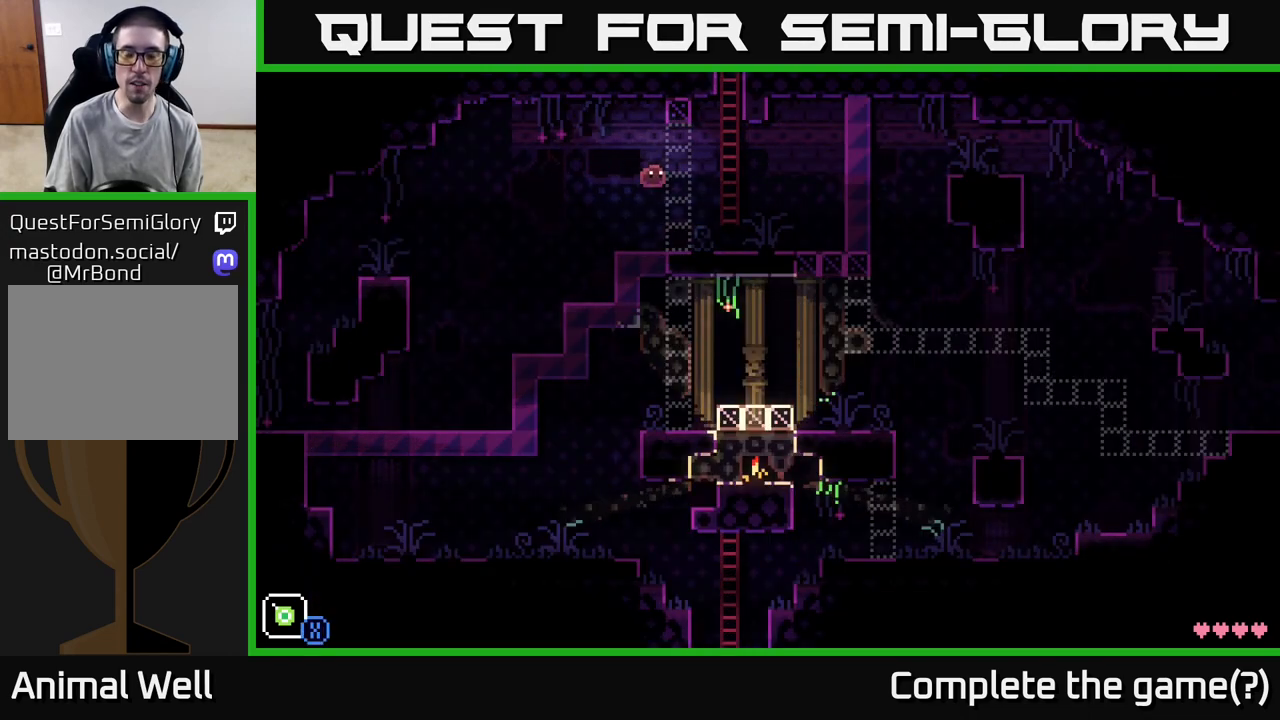
{"buttons": [], "left_stick": "left", "right_stick": "center", "events": [[267, "left_stick", "left"]]}
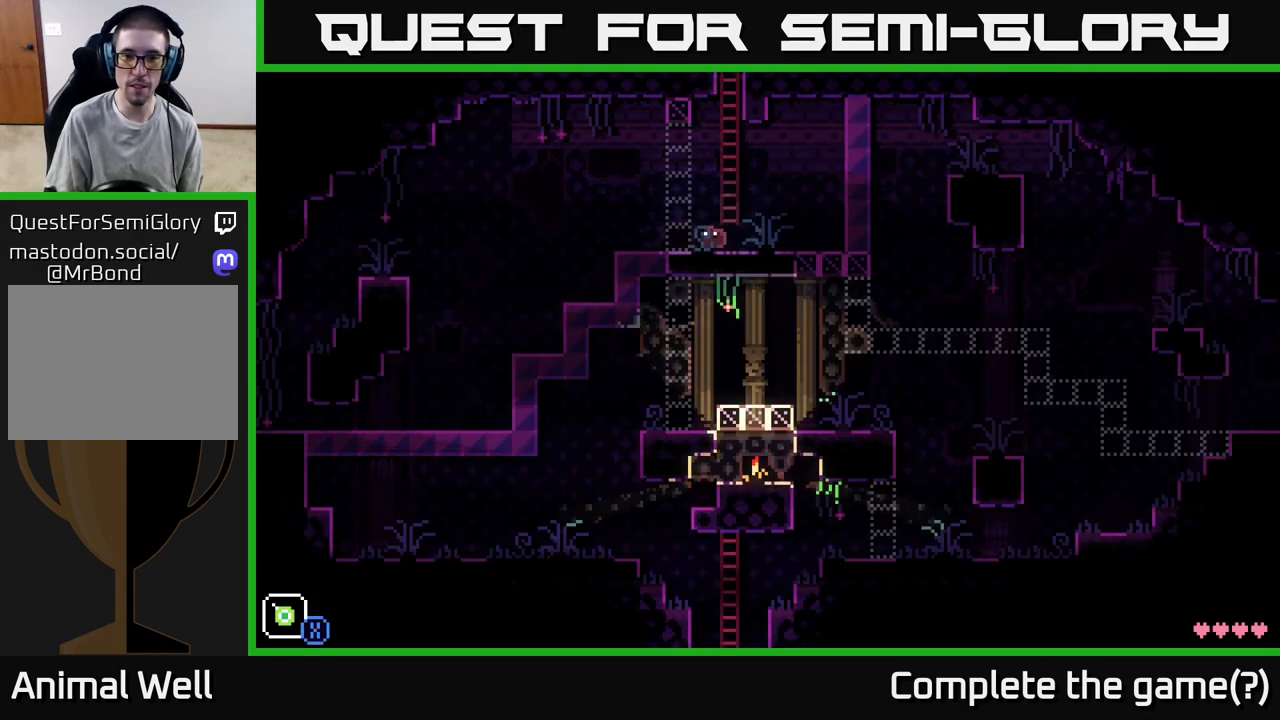
{"buttons": ["A"], "left_stick": "left", "right_stick": "center", "events": [[450, "A", "down"]]}
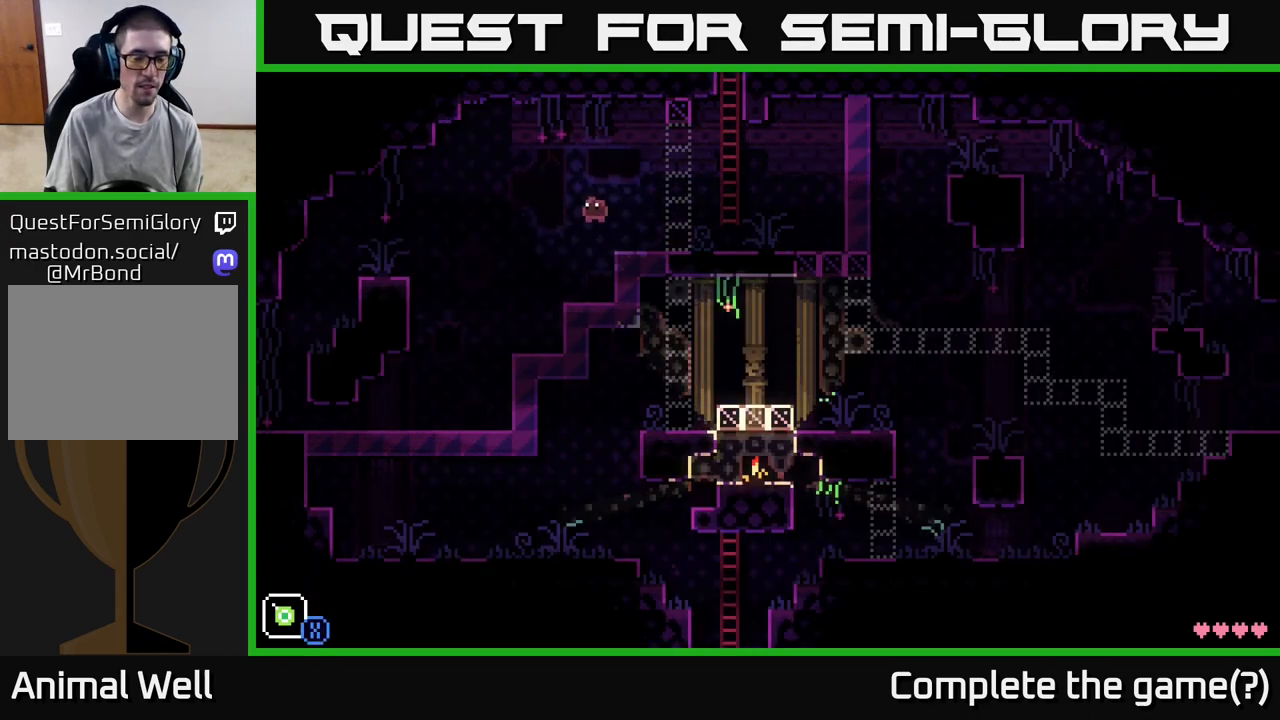
{"buttons": ["A"], "left_stick": "left", "right_stick": "center", "events": []}
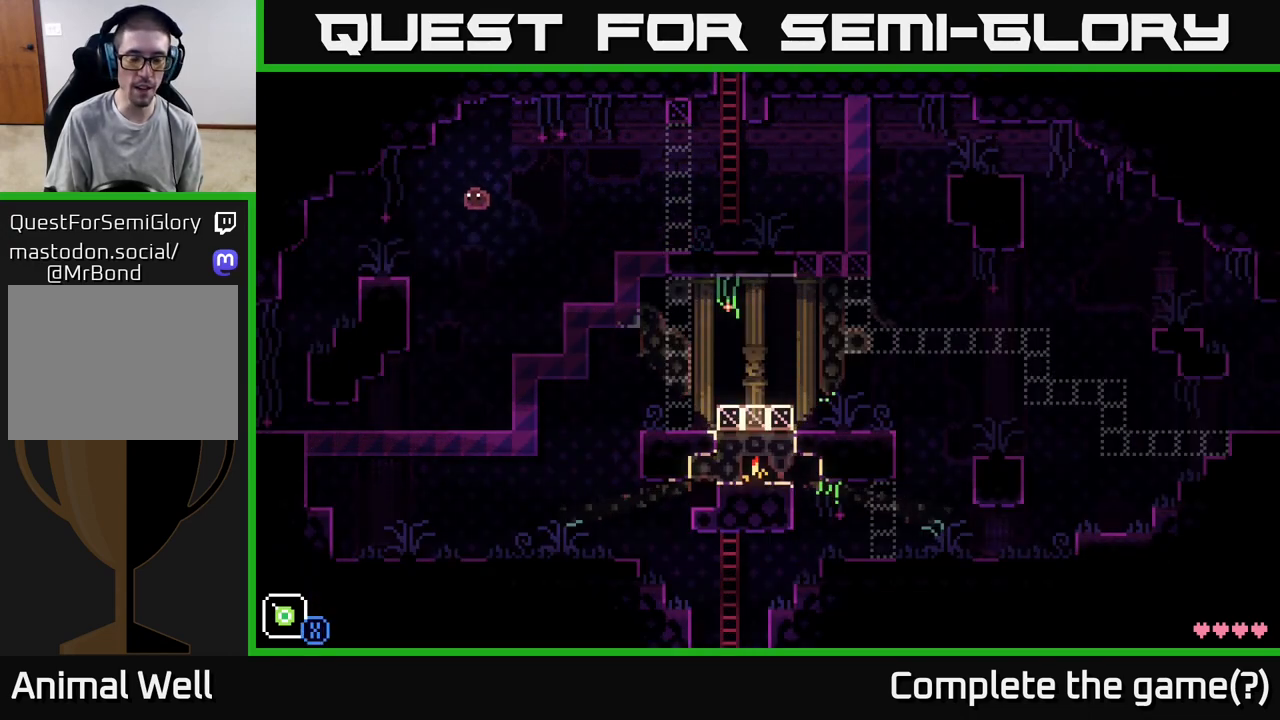
{"buttons": [], "left_stick": "left", "right_stick": "center", "events": [[67, "A", "up"]]}
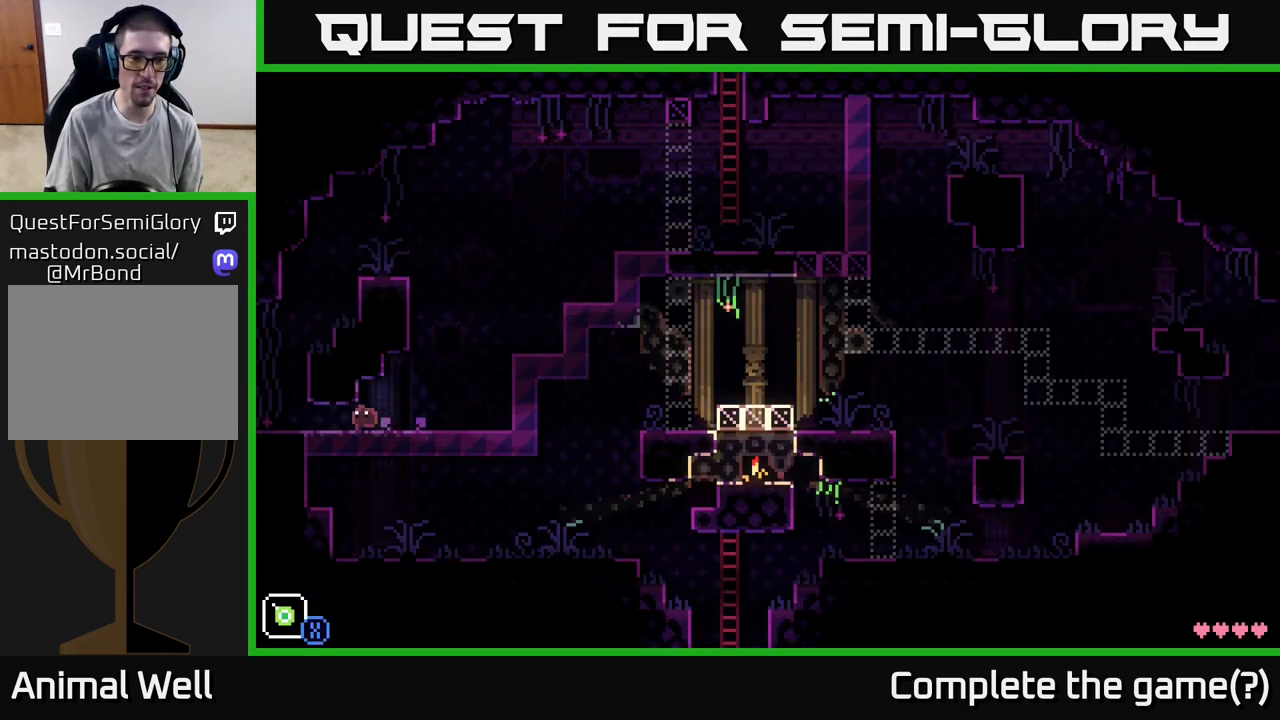
{"buttons": [], "left_stick": "left", "right_stick": "center", "events": []}
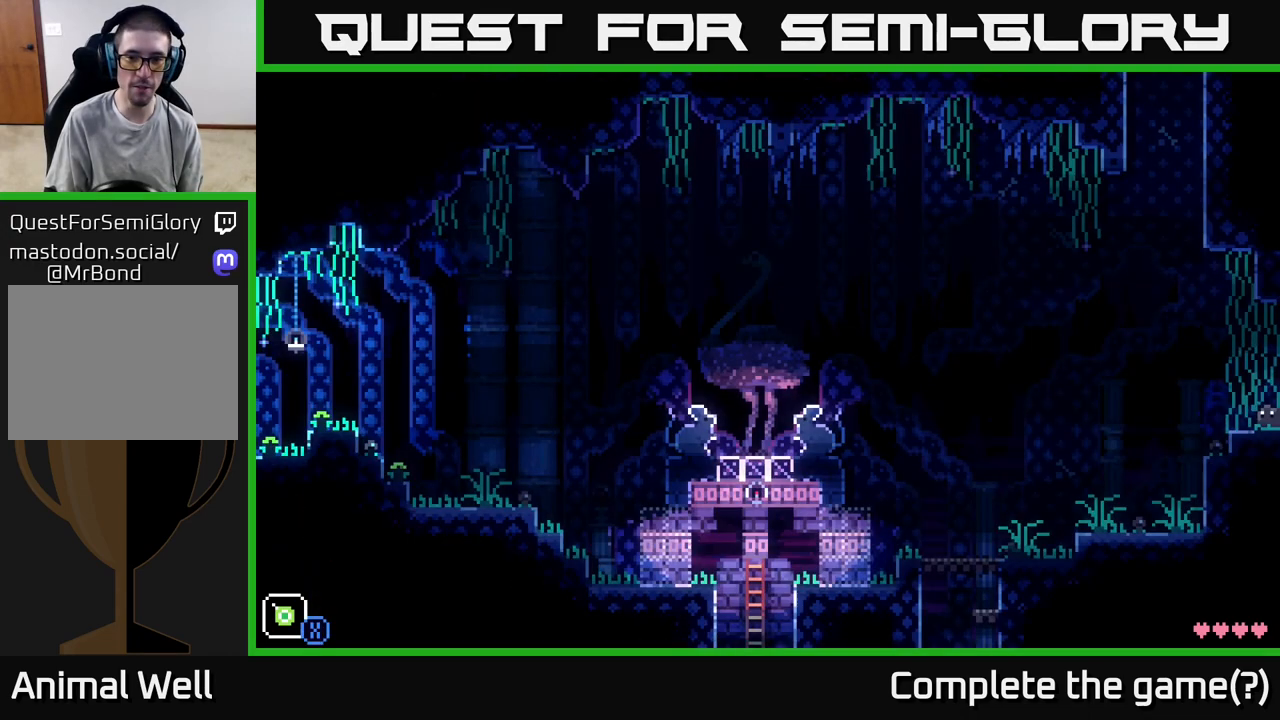
{"buttons": [], "left_stick": "left", "right_stick": "center", "events": []}
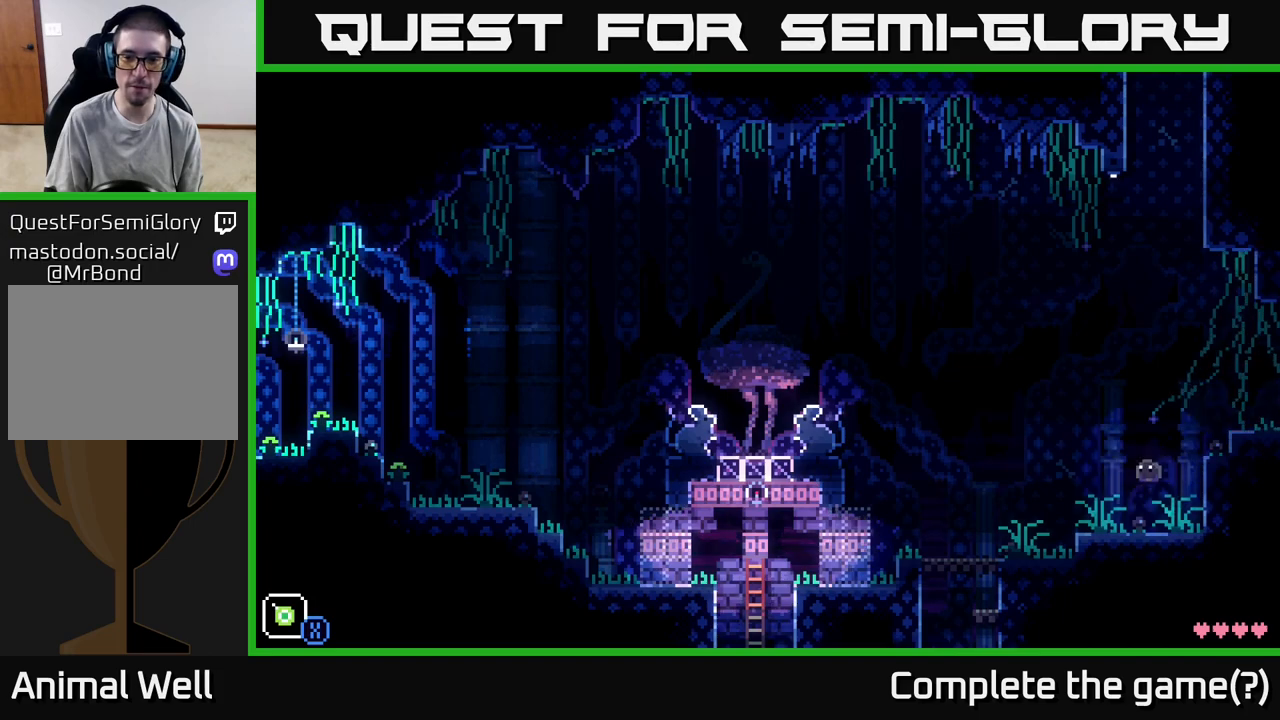
{"buttons": [], "left_stick": "left", "right_stick": "center", "events": []}
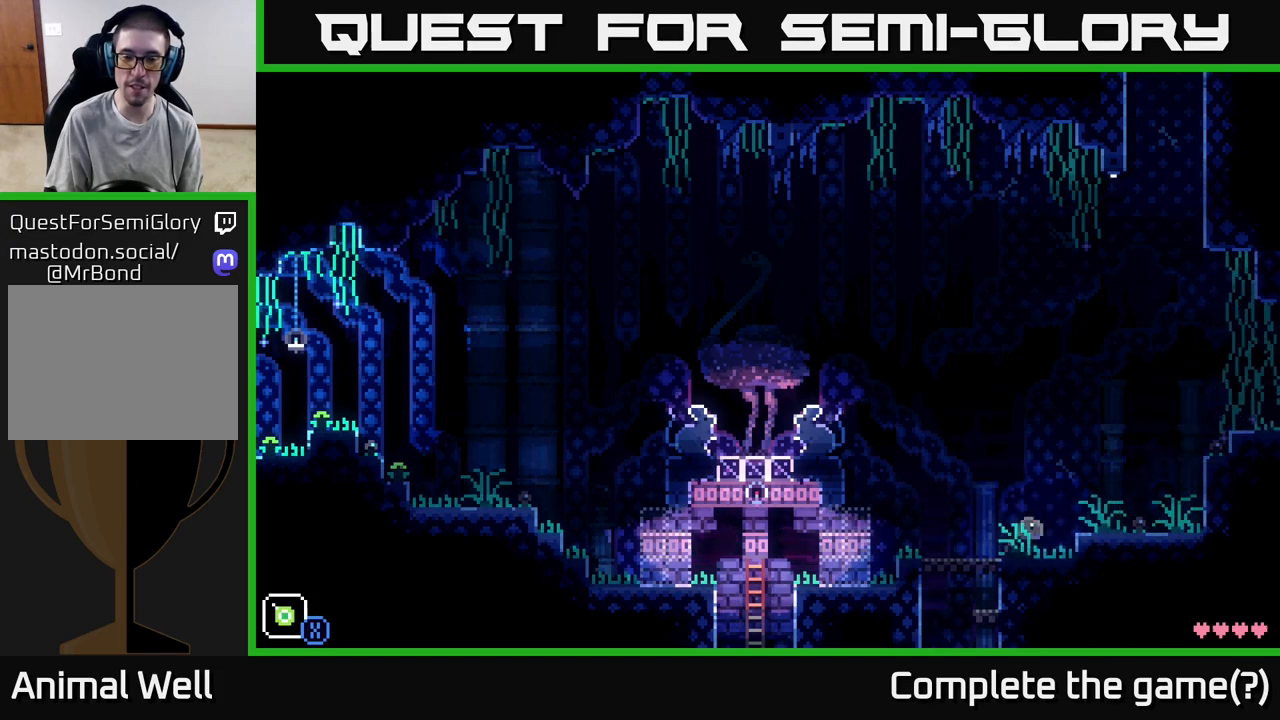
{"buttons": ["A"], "left_stick": "left", "right_stick": "center", "events": [[500, "A", "down"]]}
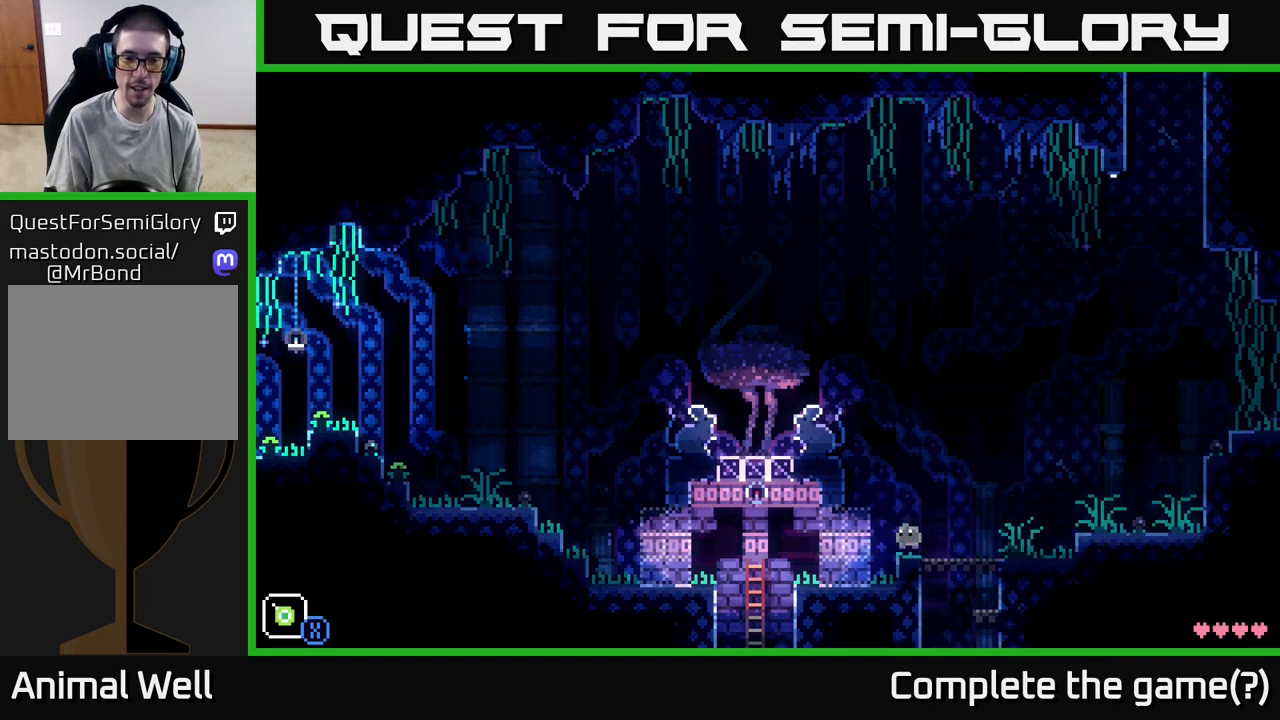
{"buttons": [], "left_stick": "left", "right_stick": "center", "events": [[400, "A", "up"]]}
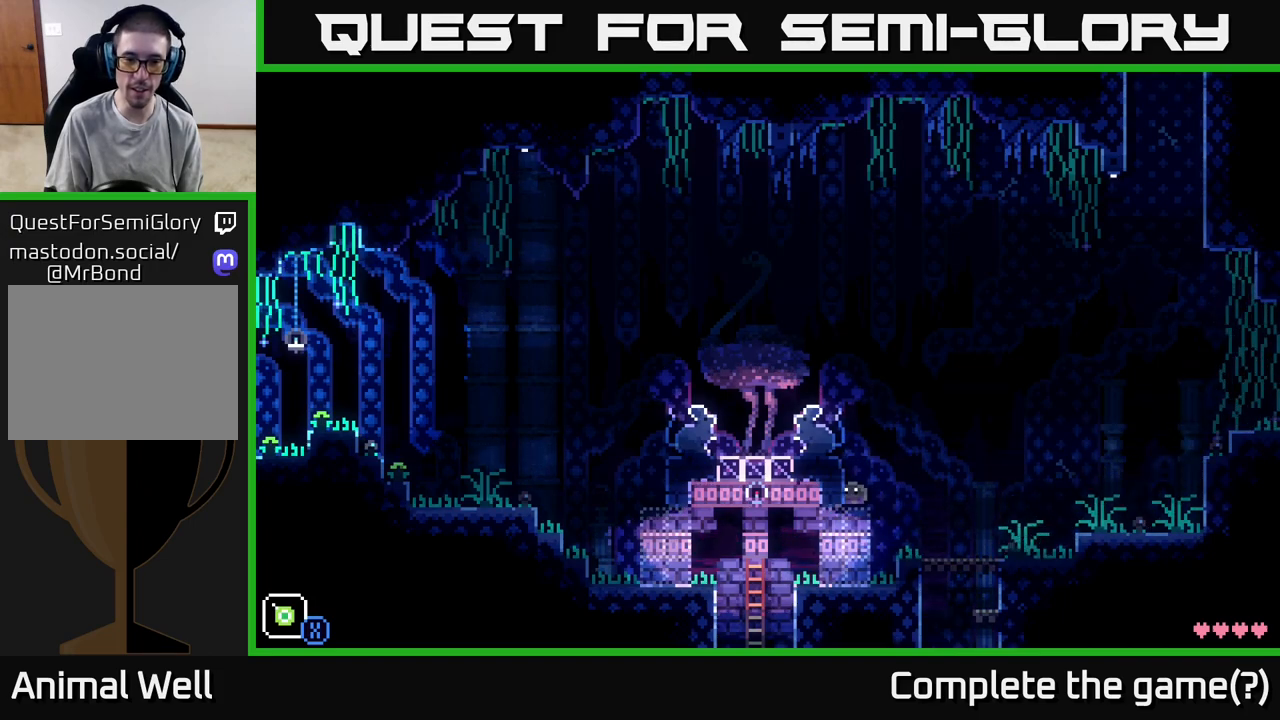
{"buttons": [], "left_stick": "center", "right_stick": "center", "events": [[50, "A", "down"], [150, "left_stick", "up-left"], [250, "left_stick", "center"], [300, "A", "up"]]}
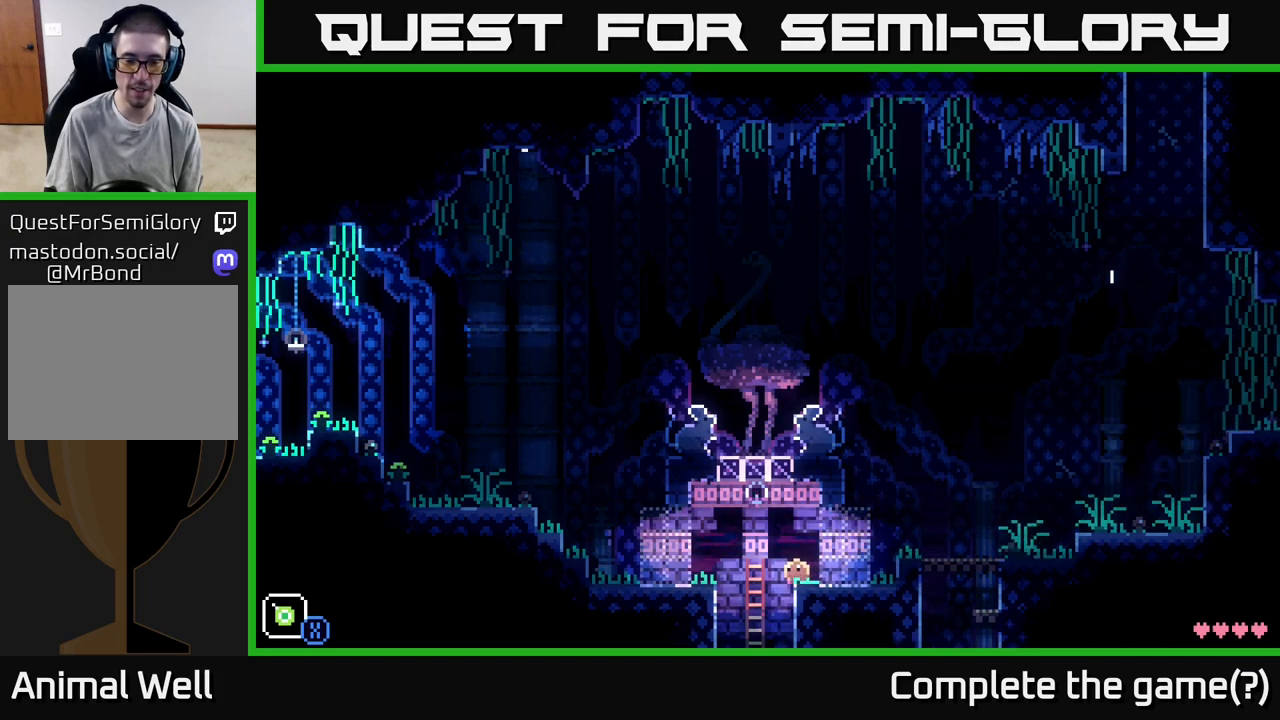
{"buttons": [], "left_stick": "center", "right_stick": "center", "events": [[333, "SELECT", "down"], [500, "SELECT", "up"]]}
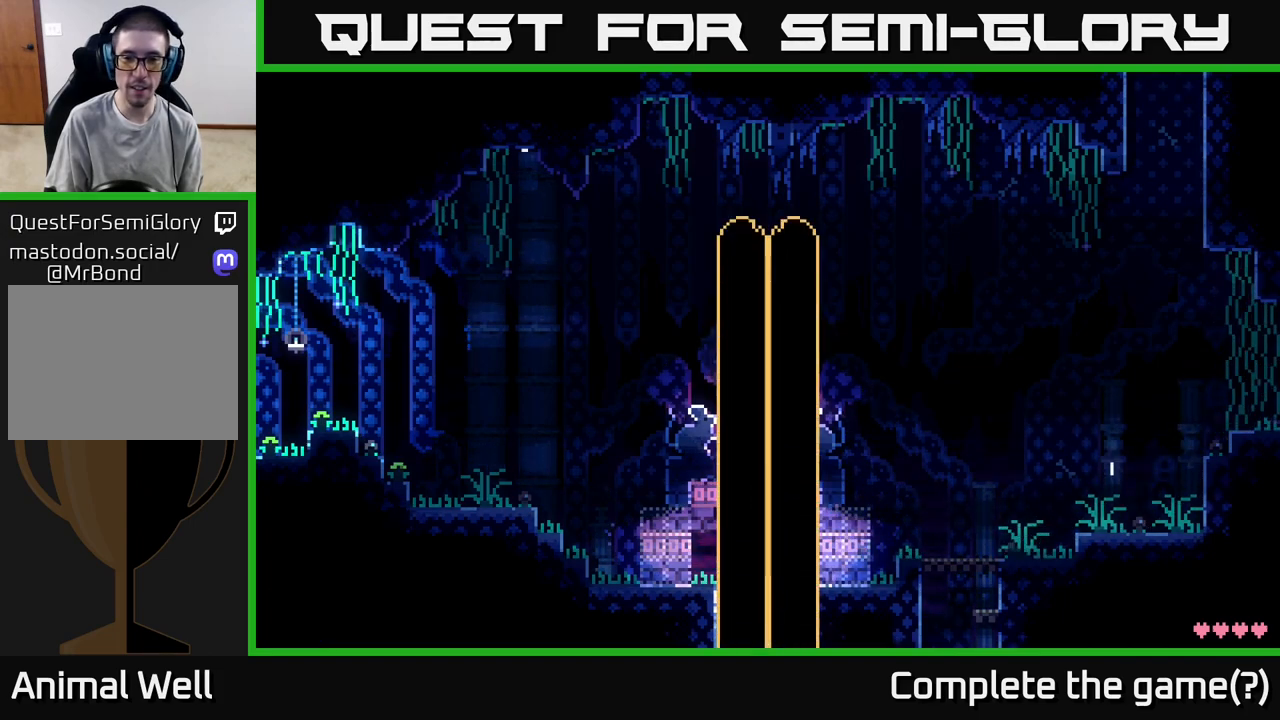
{"buttons": [], "left_stick": "center", "right_stick": "center", "events": []}
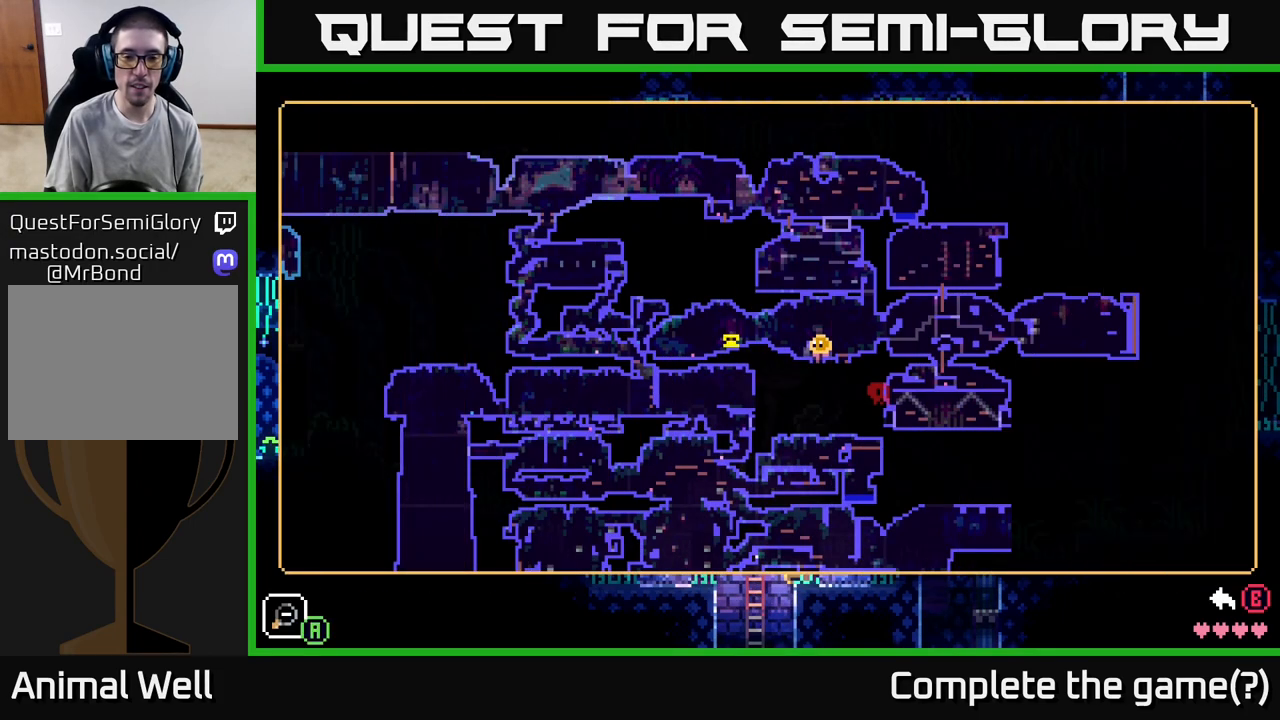
{"buttons": [], "left_stick": "center", "right_stick": "center", "events": []}
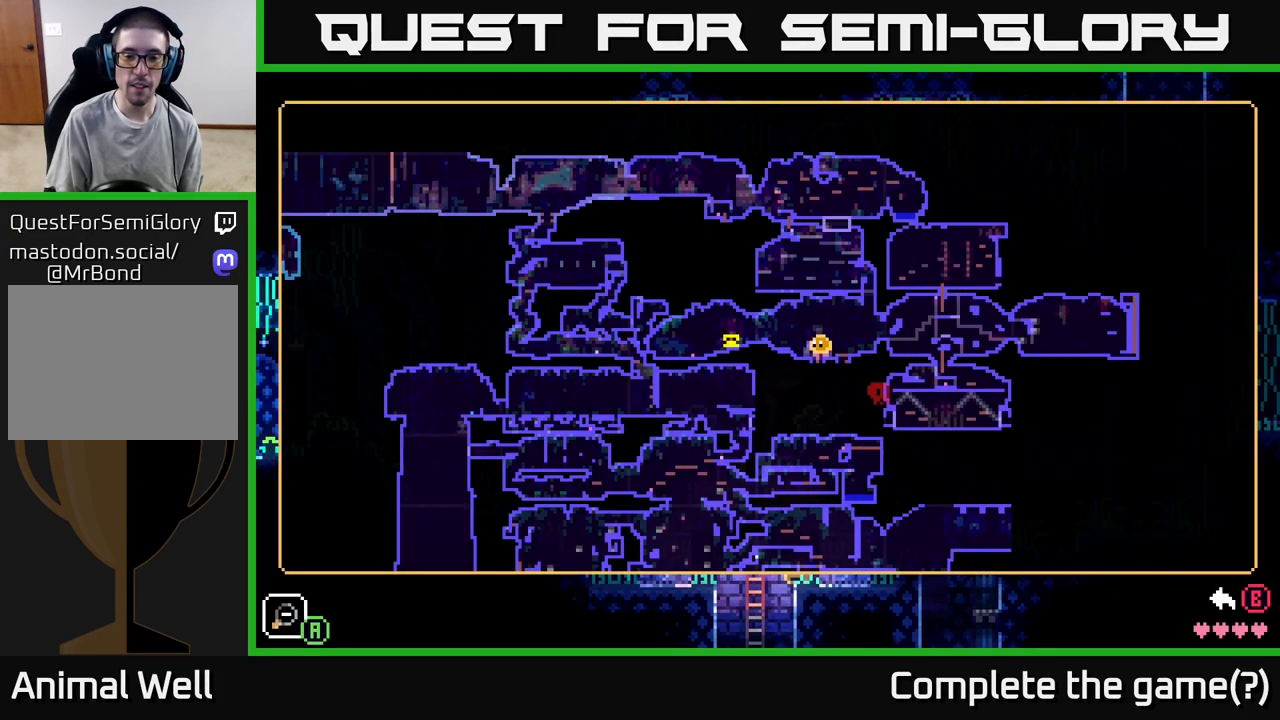
{"buttons": [], "left_stick": "down", "right_stick": "center", "events": [[33, "left_stick", "down"]]}
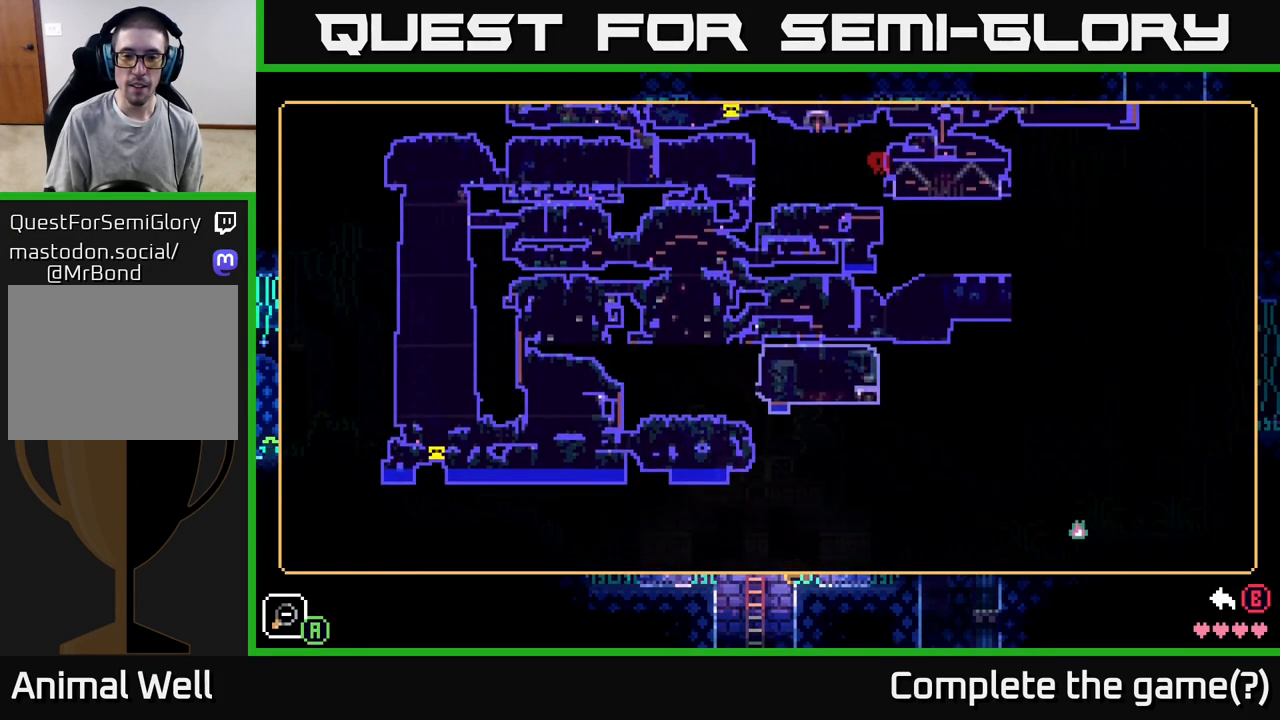
{"buttons": [], "left_stick": "down-right", "right_stick": "center", "events": [[33, "left_stick", "center"], [317, "left_stick", "left"], [417, "left_stick", "down"], [483, "left_stick", "down-right"]]}
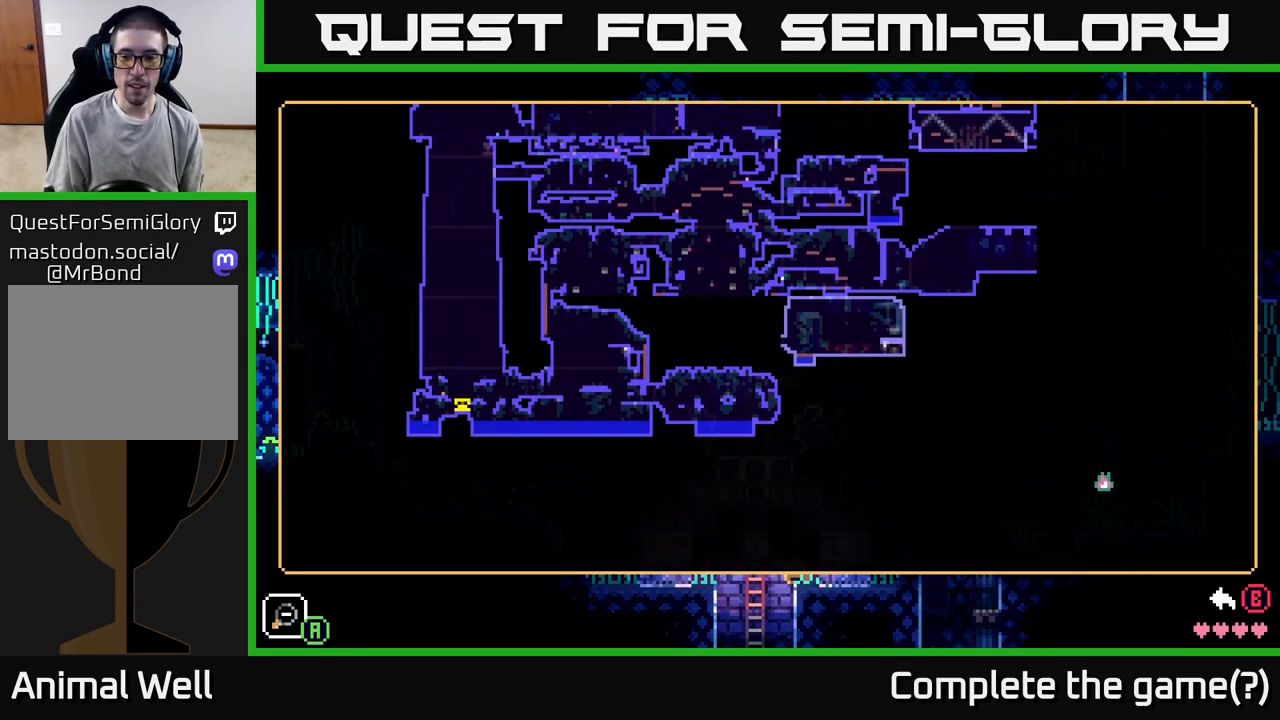
{"buttons": [], "left_stick": "center", "right_stick": "center", "events": [[500, "left_stick", "center"]]}
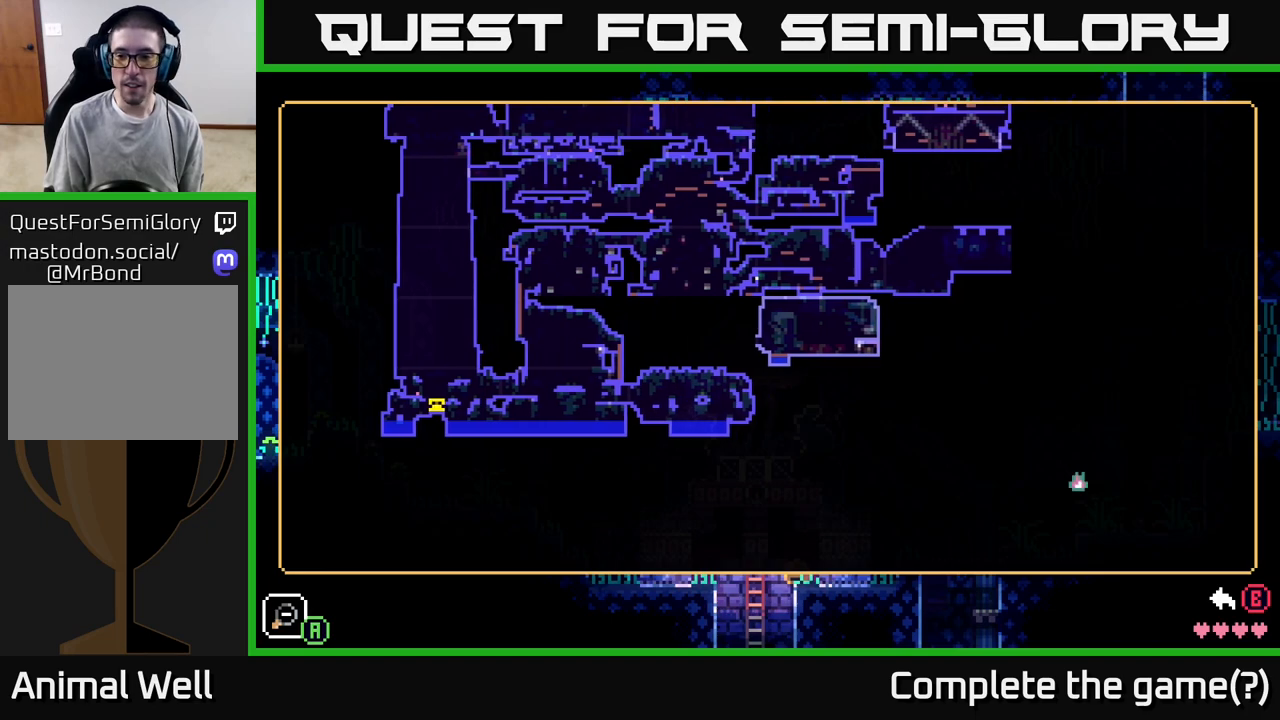
{"buttons": [], "left_stick": "center", "right_stick": "down-right", "events": [[483, "right_stick", "down-right"]]}
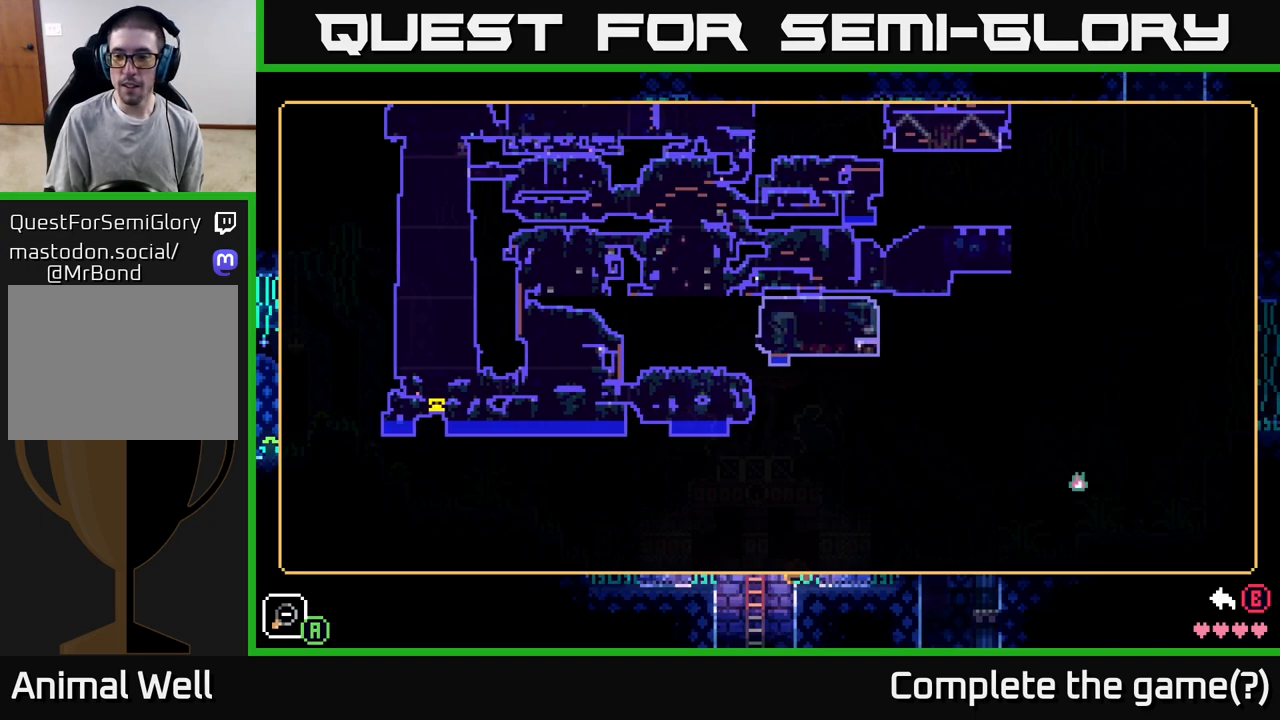
{"buttons": [], "left_stick": "up-left", "right_stick": "center", "events": [[50, "left_stick", "right"], [367, "left_stick", "up-left"], [367, "right_stick", "center"]]}
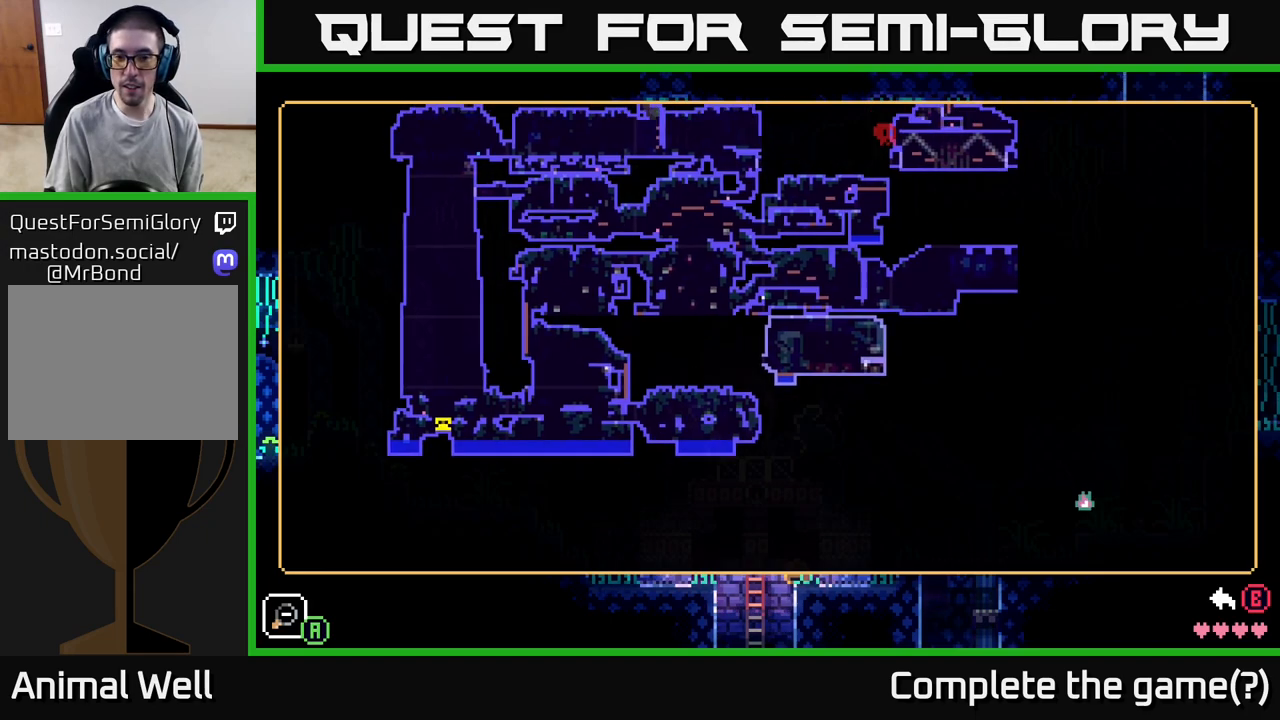
{"buttons": [], "left_stick": "up", "right_stick": "center", "events": [[67, "left_stick", "up"]]}
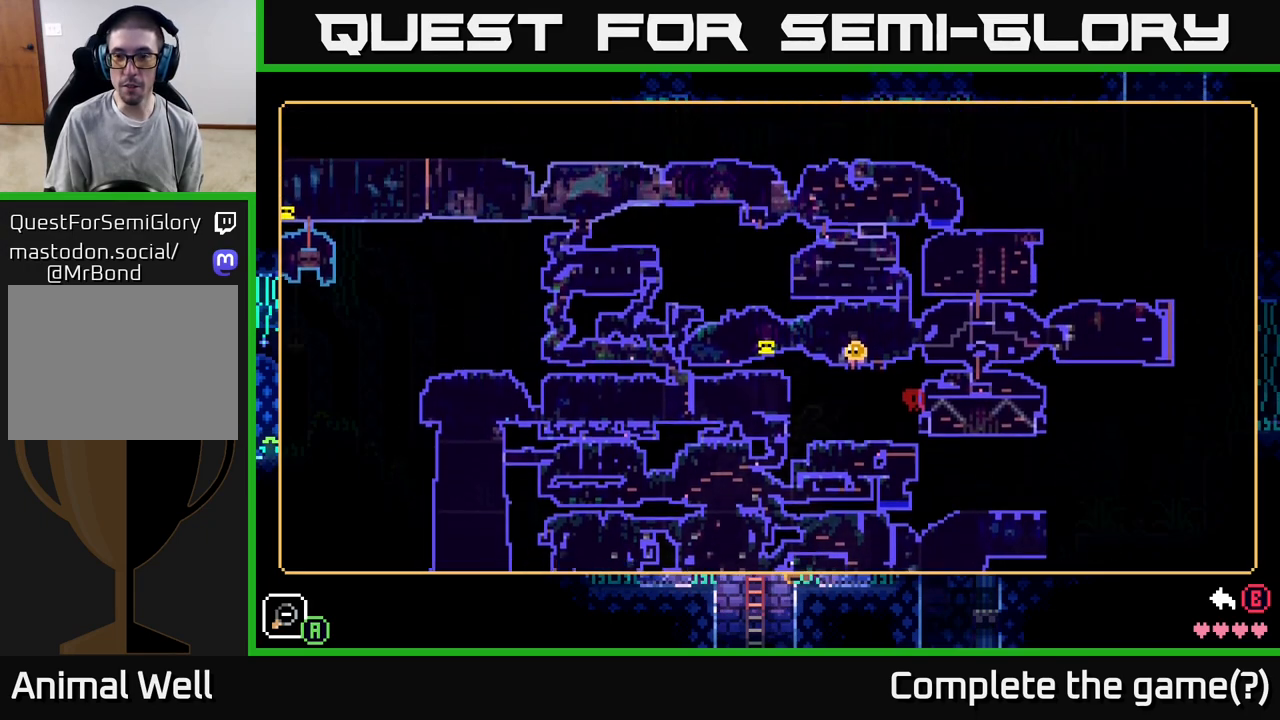
{"buttons": [], "left_stick": "left", "right_stick": "center", "events": [[17, "left_stick", "up-right"], [317, "left_stick", "up-left"], [383, "left_stick", "left"]]}
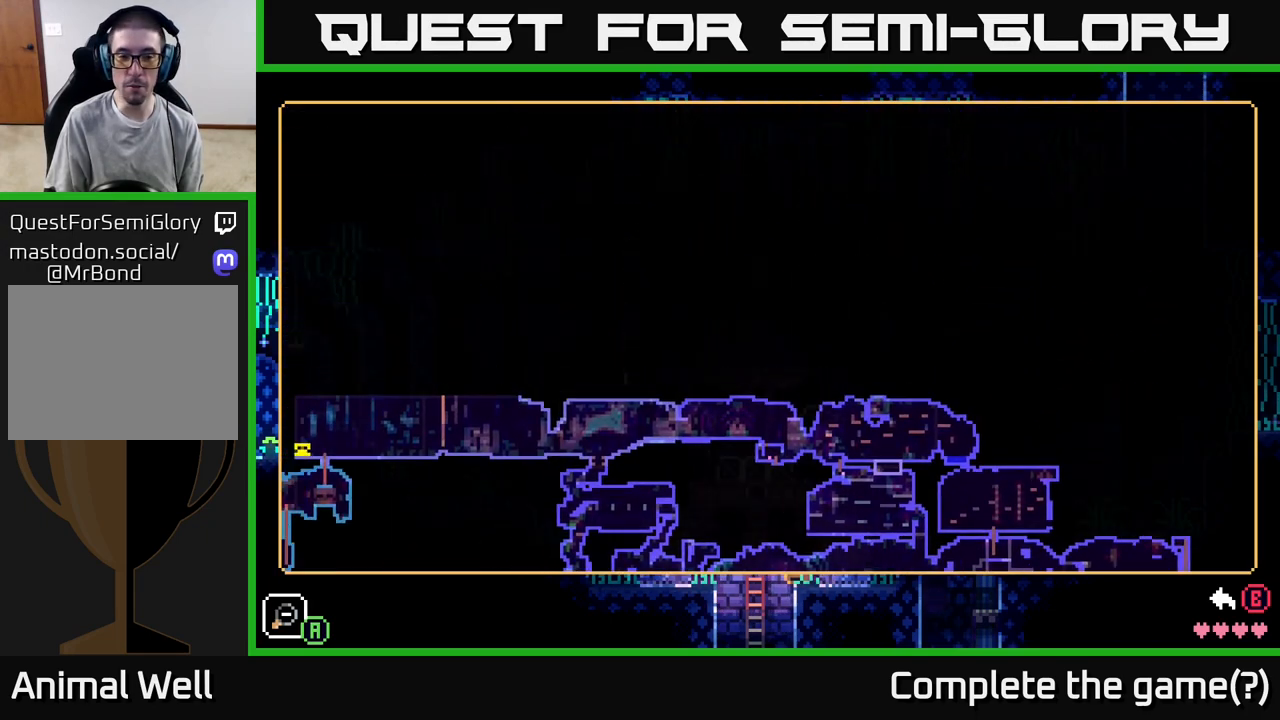
{"buttons": [], "left_stick": "left", "right_stick": "center", "events": []}
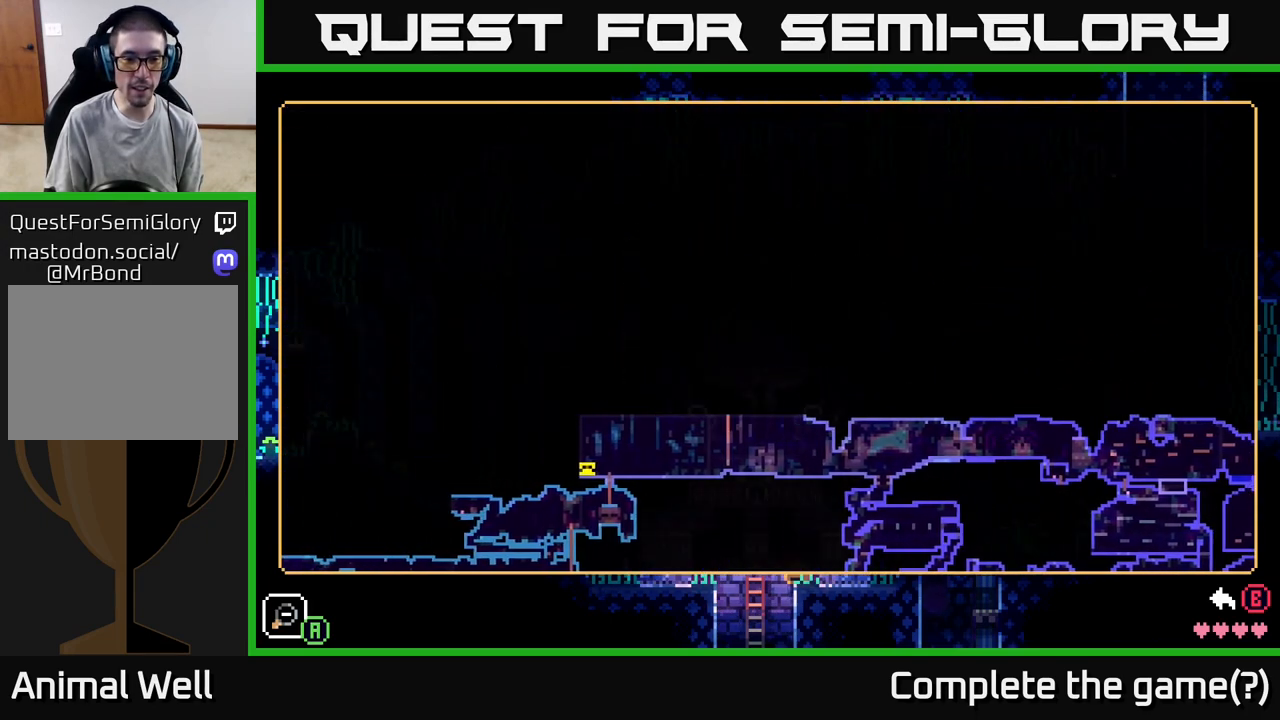
{"buttons": [], "left_stick": "down-left", "right_stick": "center", "events": [[117, "left_stick", "down-left"]]}
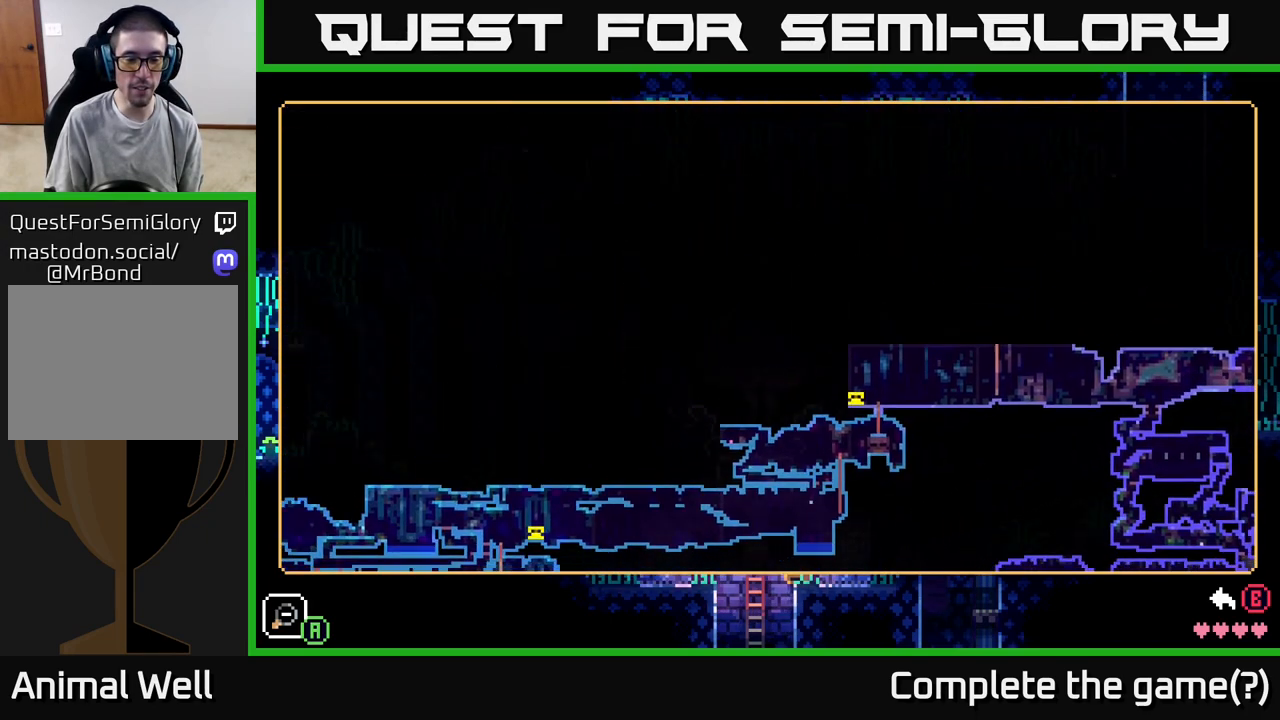
{"buttons": [], "left_stick": "down-left", "right_stick": "center", "events": []}
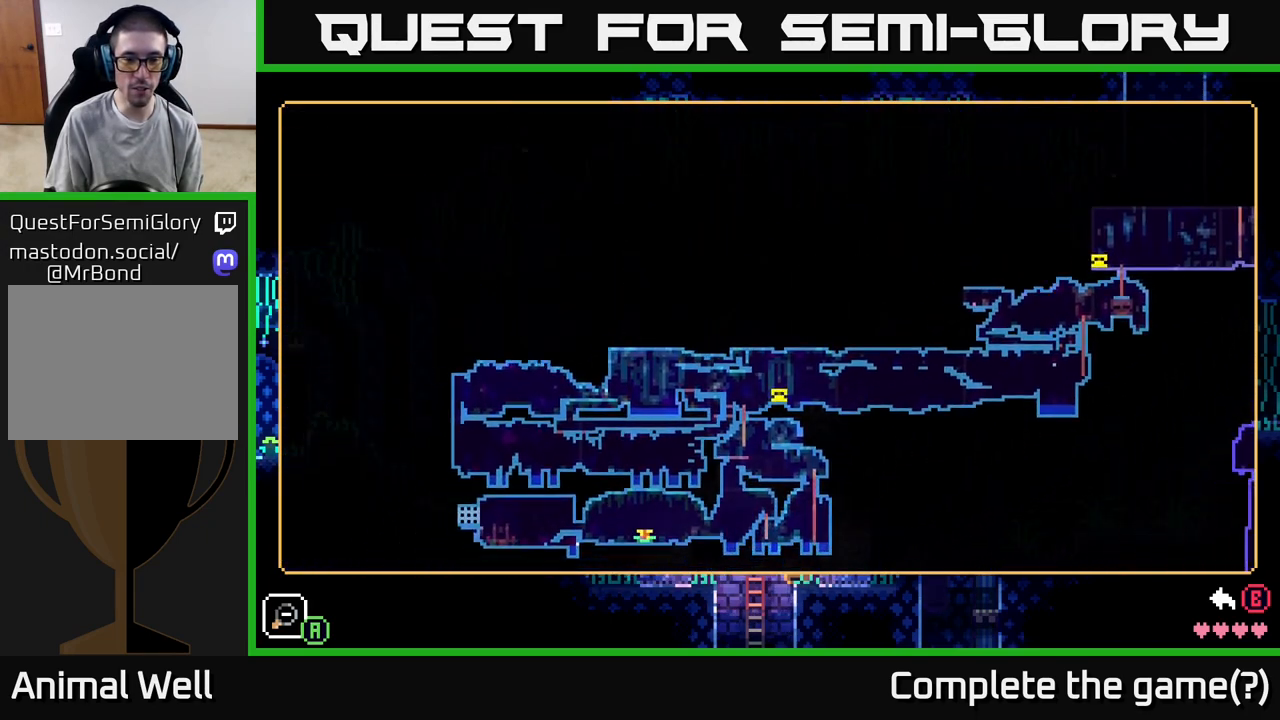
{"buttons": [], "left_stick": "center", "right_stick": "center", "events": [[133, "left_stick", "down"], [400, "left_stick", "center"]]}
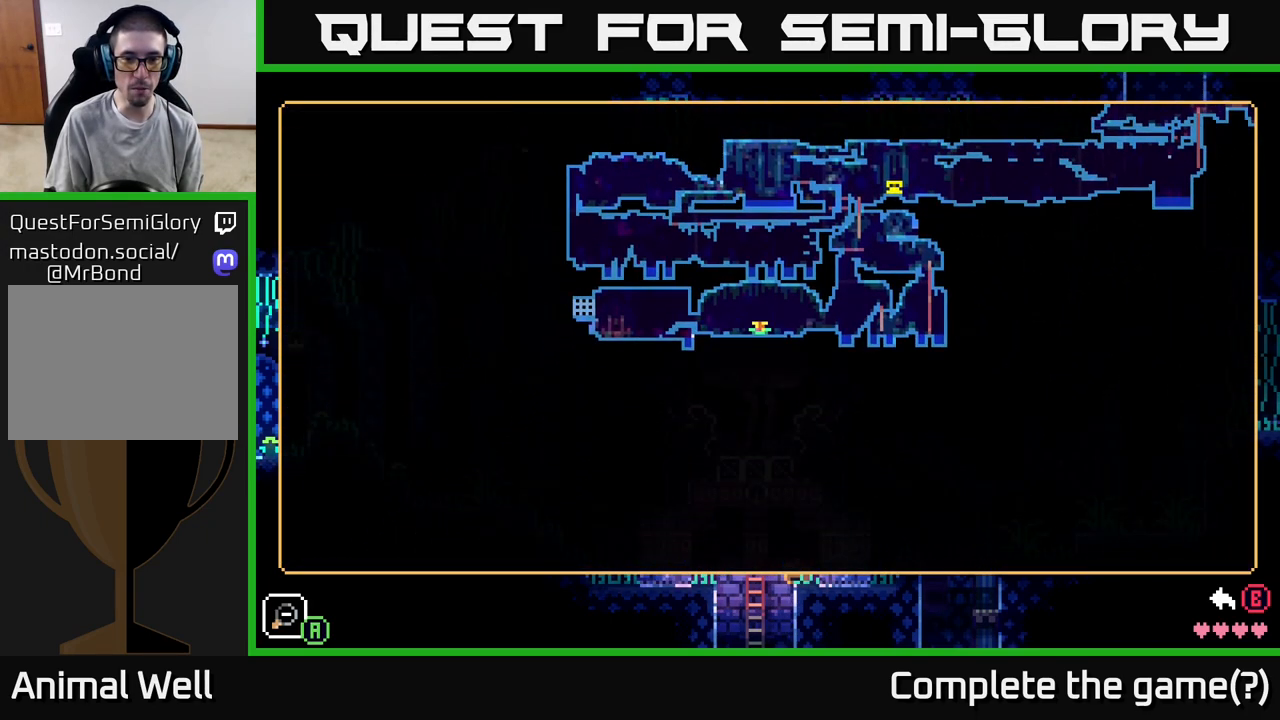
{"buttons": [], "left_stick": "center", "right_stick": "center", "events": []}